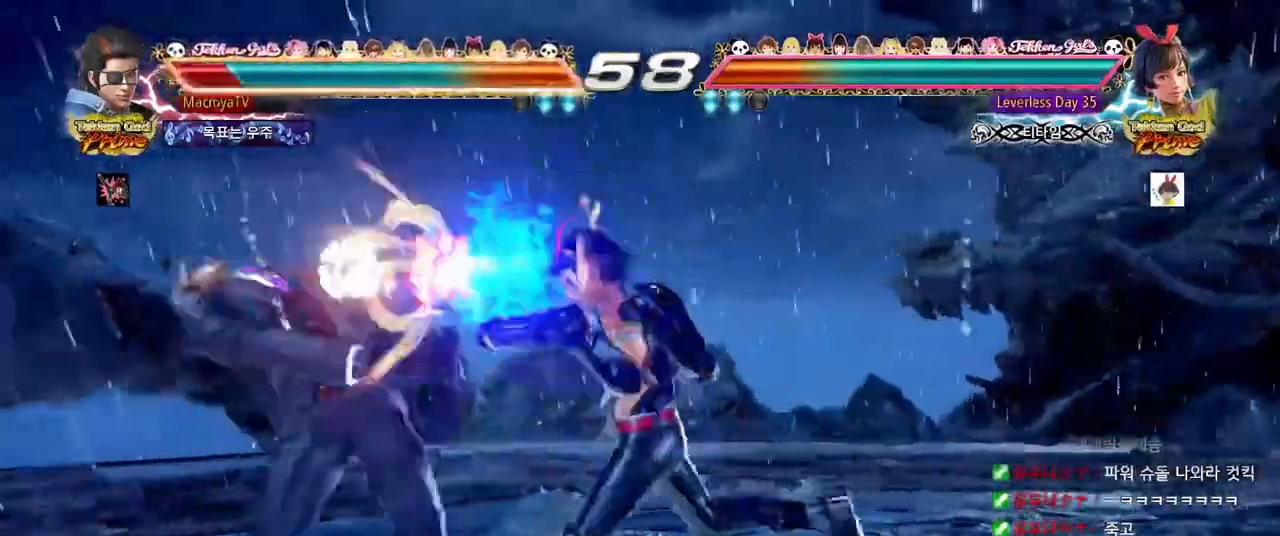
Gameplay with a controller (arcade stick); each line is a JSON object with the inputs held at the frame after it (dt_ms = milliseconds from this image to that frame). "events" lists button and stick changes between this image and that frame as [ms after this image, input, new state], when the widget could be followed in between. Not read: L3 R1 R3 SQUARE TRIANGLE.
{"dt_ms": 500, "buttons": [], "left_stick": "center", "events": []}
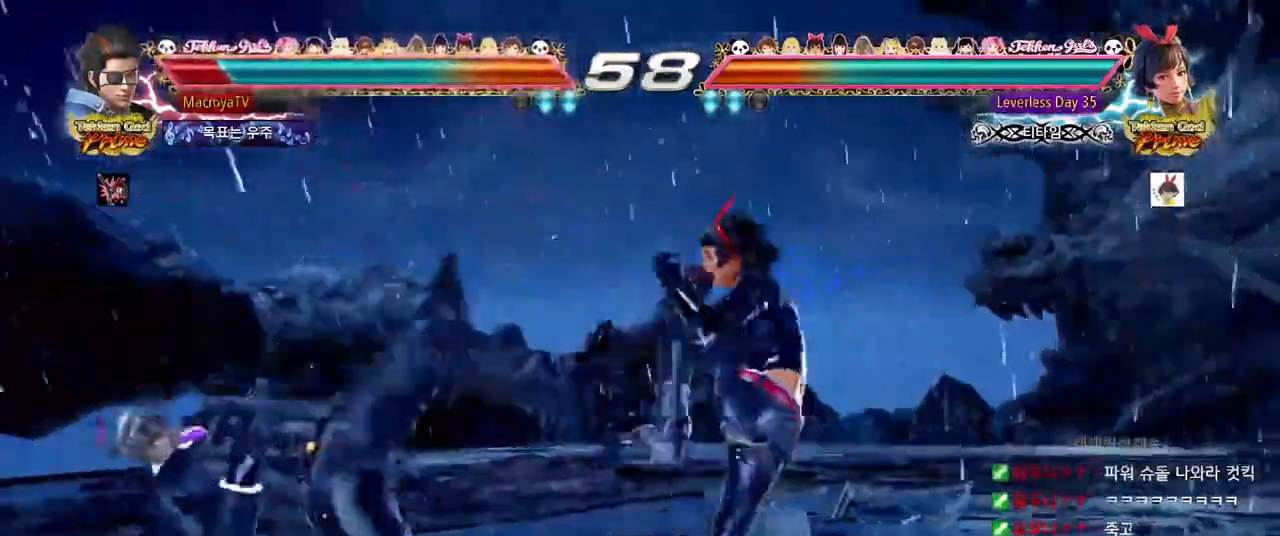
{"dt_ms": 500, "buttons": [], "left_stick": "center", "events": []}
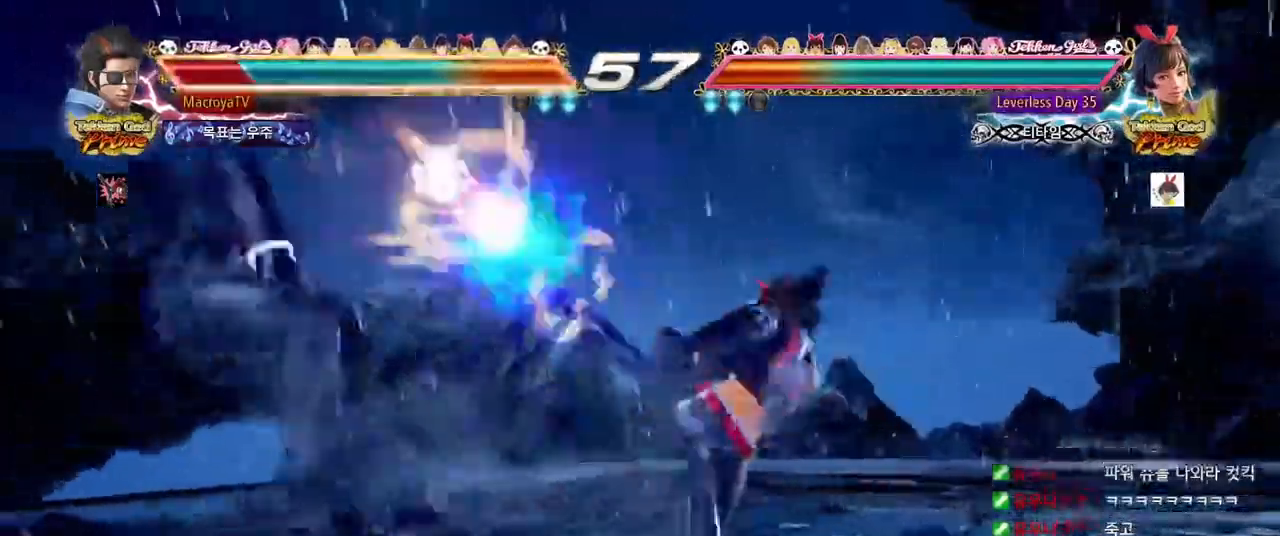
{"dt_ms": 500, "buttons": [], "left_stick": "center", "events": []}
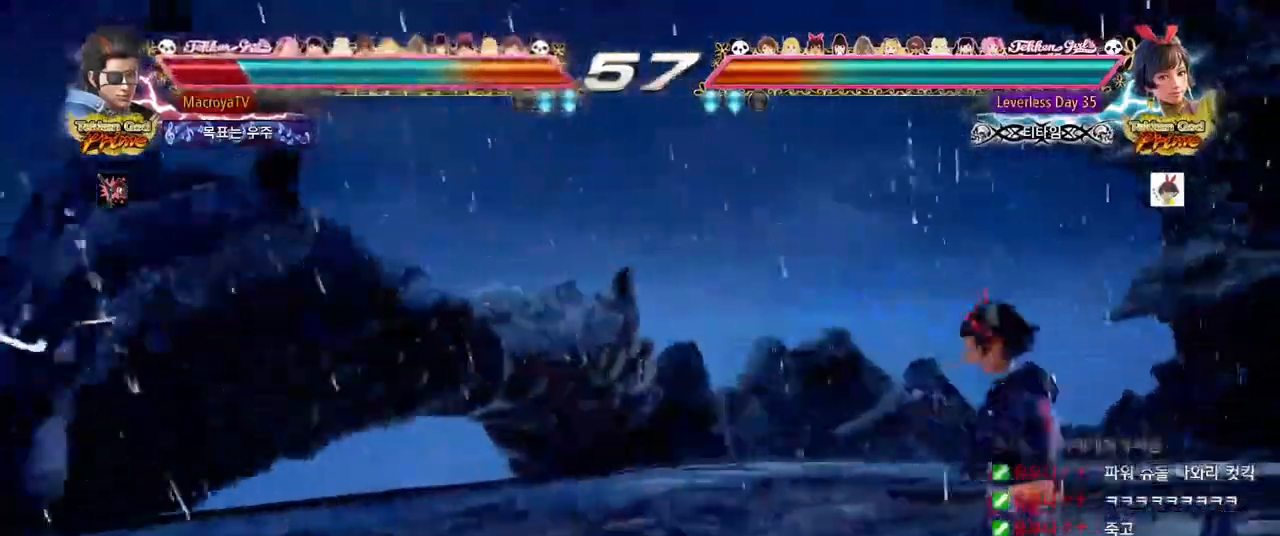
{"dt_ms": 500, "buttons": [], "left_stick": "up", "events": [[217, "left_stick", "up"]]}
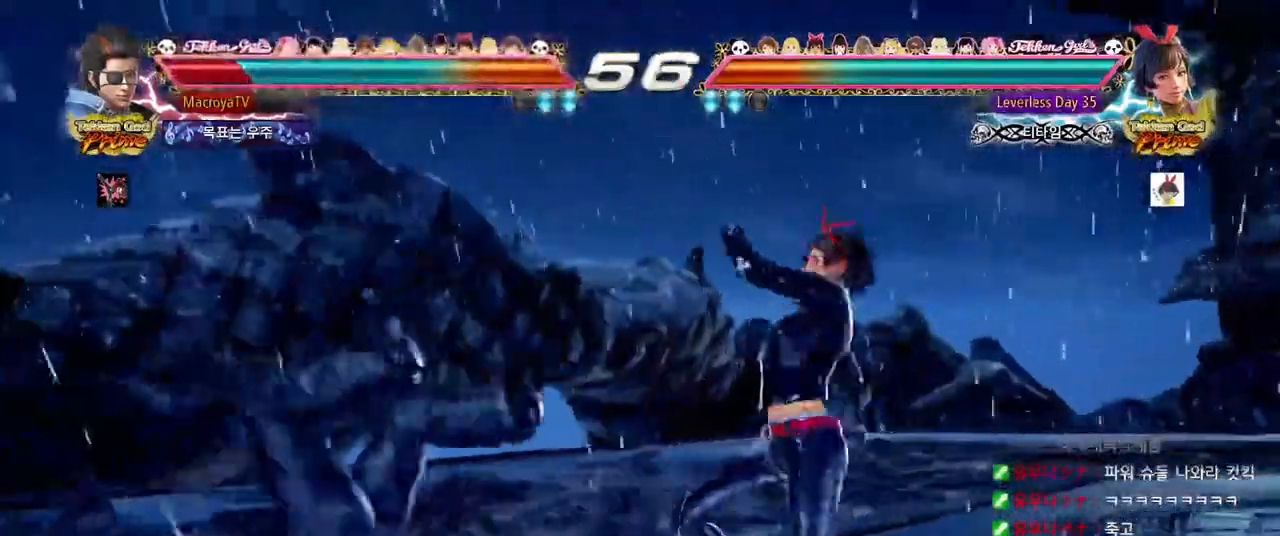
{"dt_ms": 500, "buttons": [], "left_stick": "center", "events": [[367, "left_stick", "center"]]}
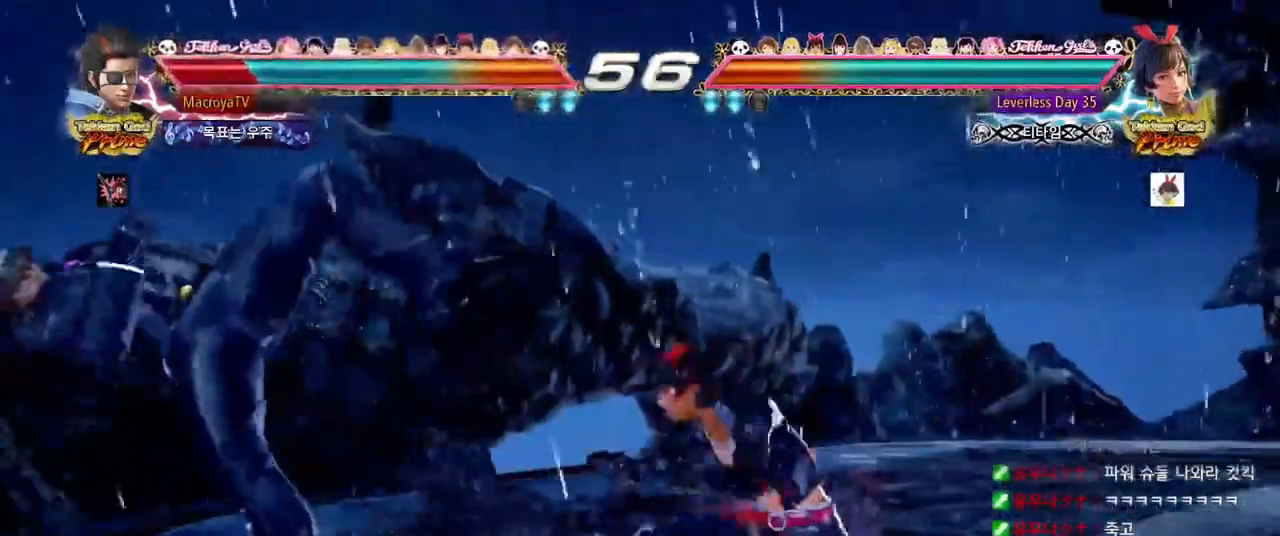
{"dt_ms": 1000, "buttons": [], "left_stick": "left"}
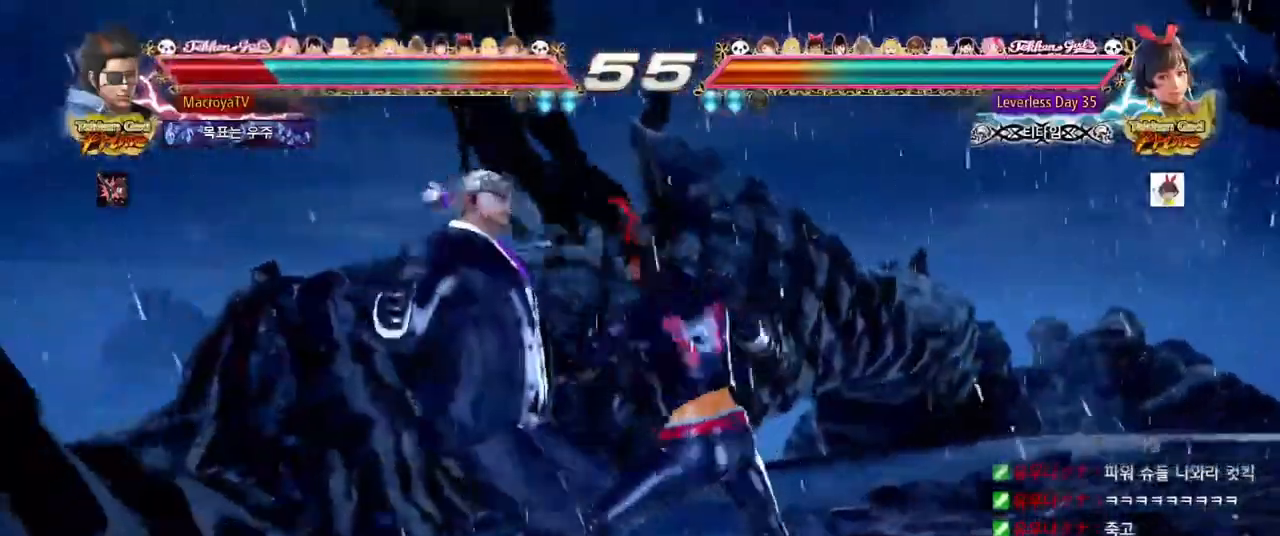
{"dt_ms": 500, "buttons": ["CIRCLE"], "left_stick": "left", "events": [[17, "CIRCLE", "down"], [100, "CIRCLE", "up"], [150, "CIRCLE", "down"], [200, "CIRCLE", "up"], [217, "CIRCLE", "down"], [400, "CIRCLE", "up"], [450, "CIRCLE", "down"]]}
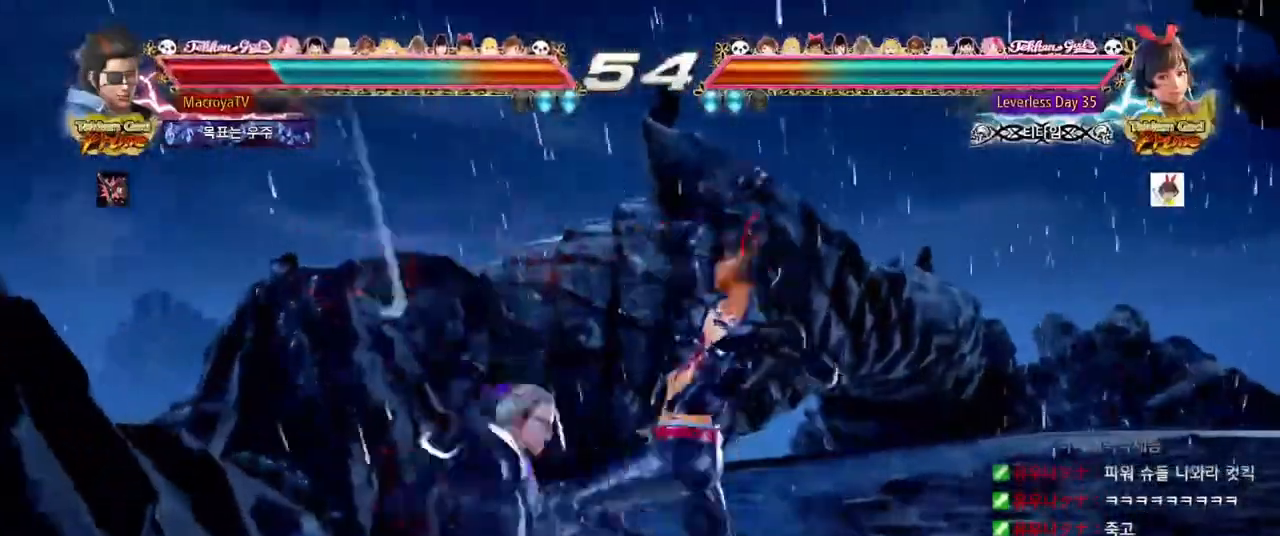
{"dt_ms": 500, "buttons": ["CIRCLE"], "left_stick": "left"}
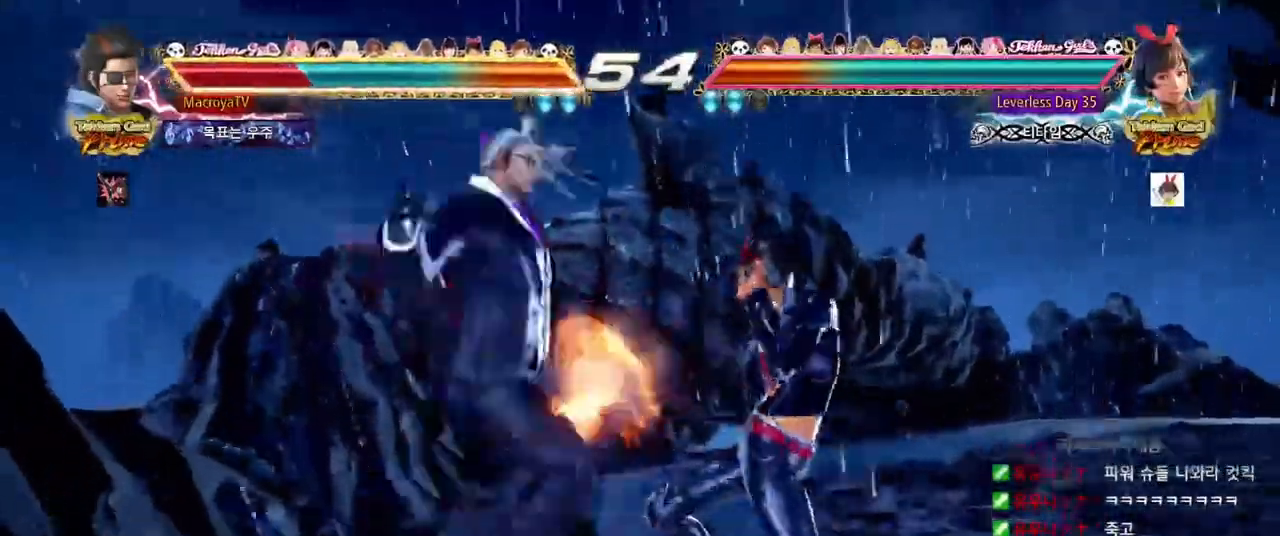
{"dt_ms": 500, "buttons": [], "left_stick": "left", "events": [[83, "CIRCLE", "up"], [117, "CIRCLE", "down"], [183, "CIRCLE", "up"], [250, "CIRCLE", "down"], [383, "CIRCLE", "up"]]}
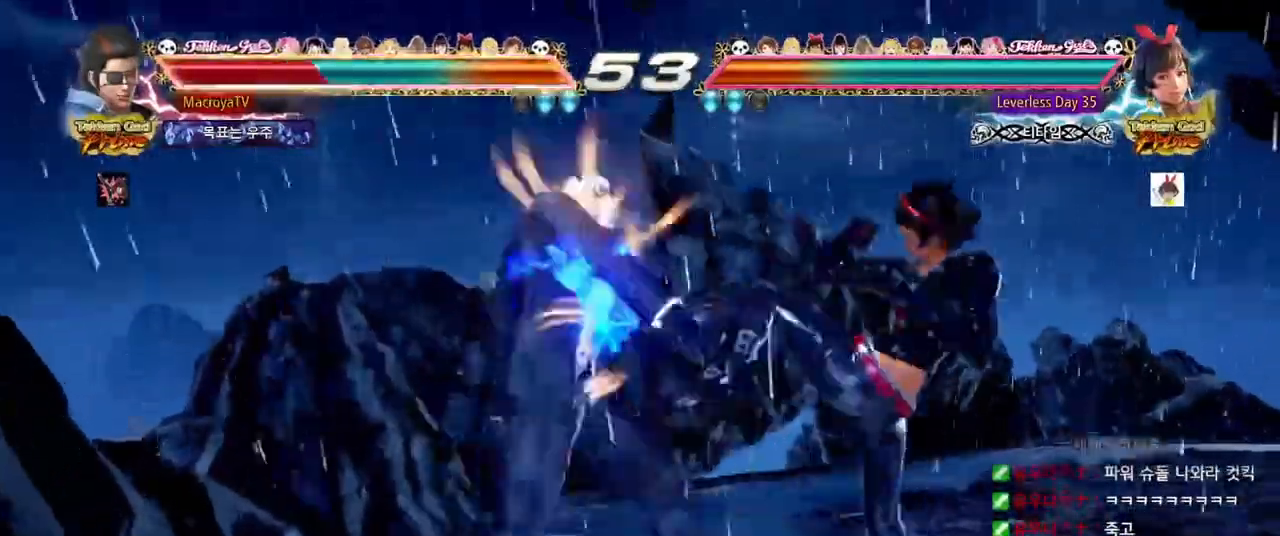
{"dt_ms": 500, "buttons": [], "left_stick": "left", "events": [[317, "CIRCLE", "down"], [450, "CIRCLE", "up"]]}
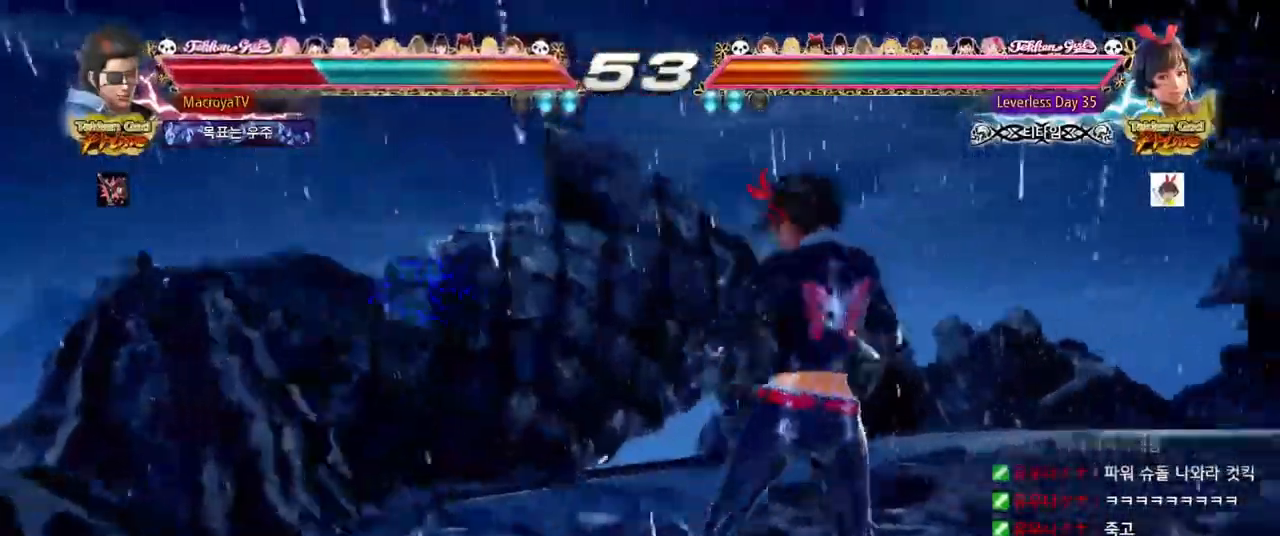
{"dt_ms": 500, "buttons": [], "left_stick": "down-left"}
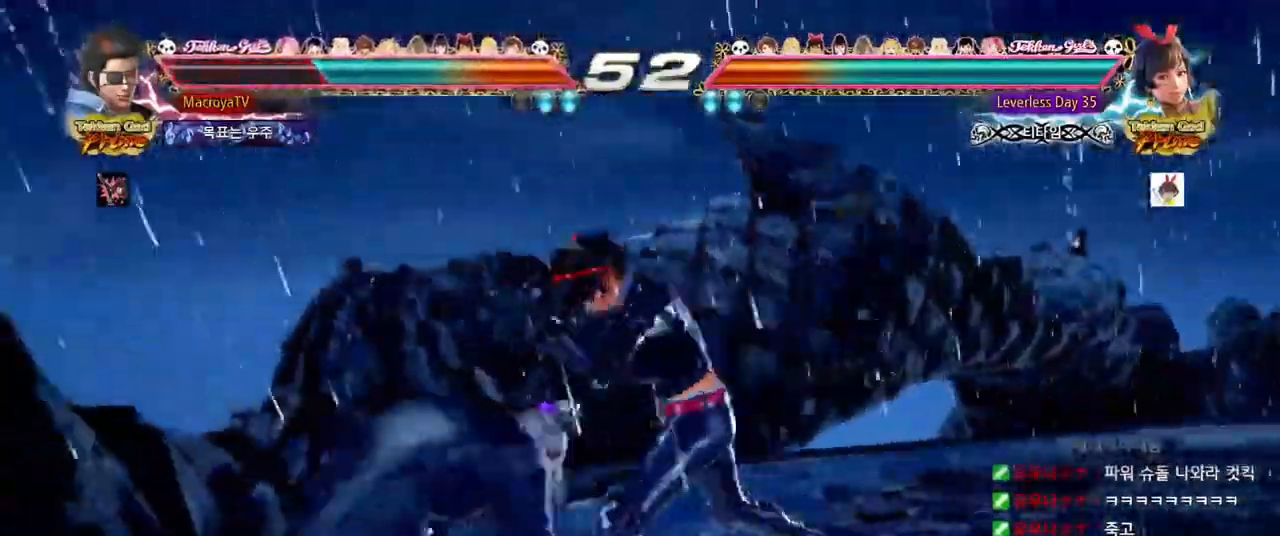
{"dt_ms": 500, "buttons": [], "left_stick": "left"}
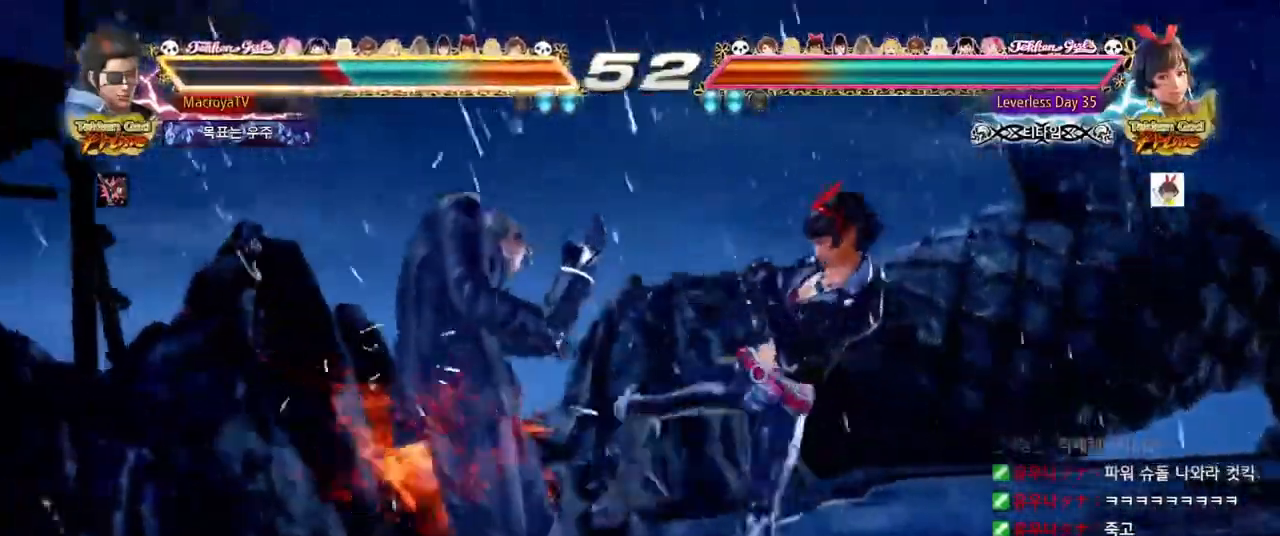
{"dt_ms": 500, "buttons": [], "left_stick": "left", "events": []}
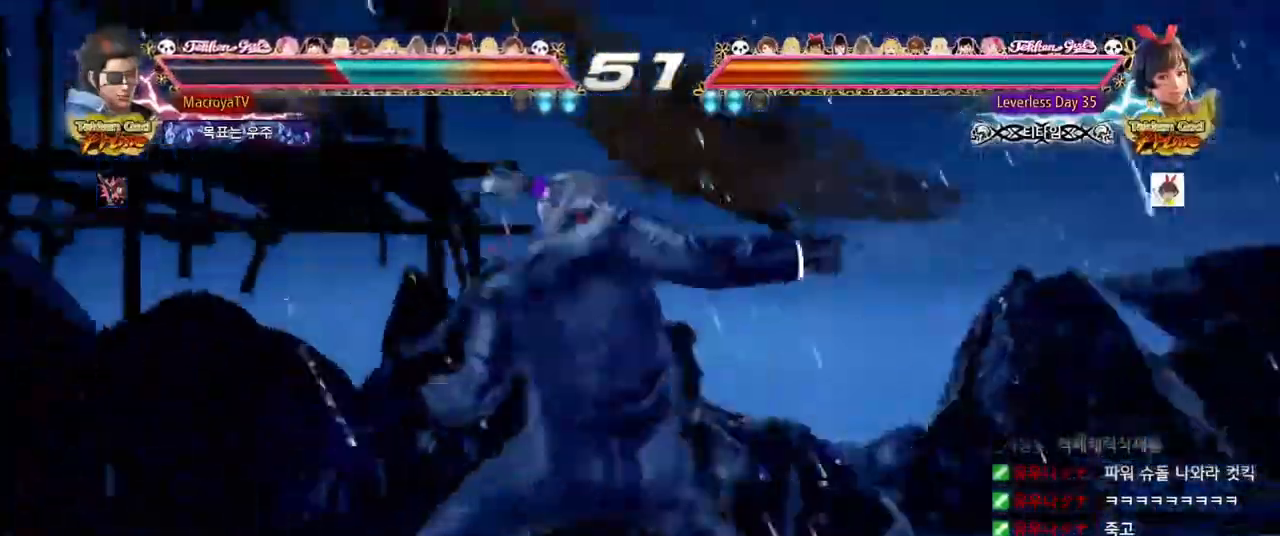
{"dt_ms": 500, "buttons": [], "left_stick": "center"}
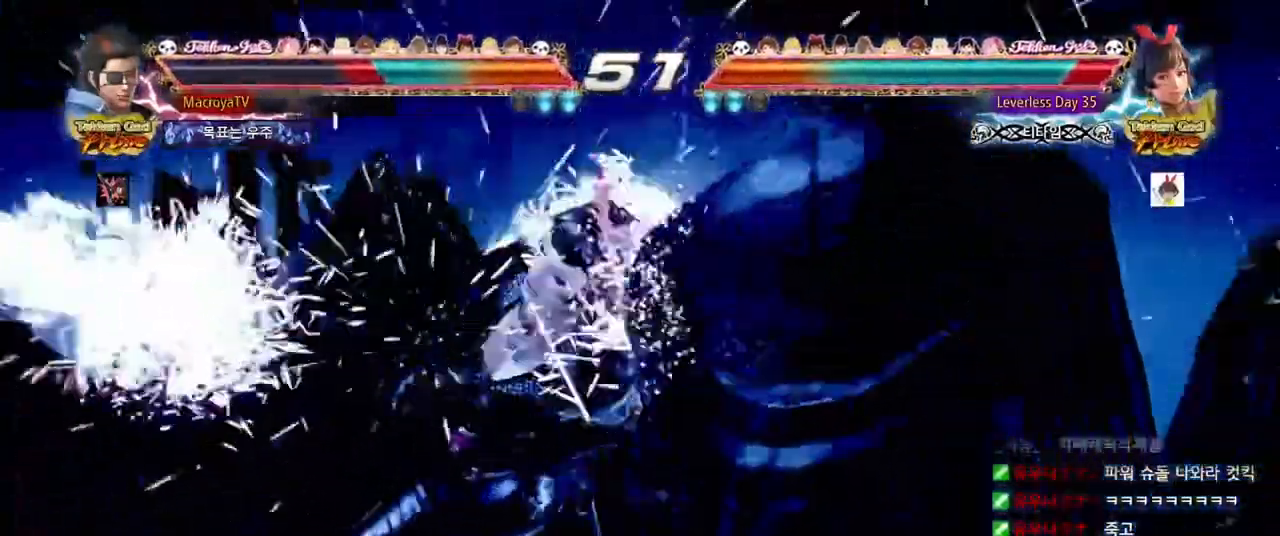
{"dt_ms": 500, "buttons": ["CIRCLE"], "left_stick": "down-right", "events": [[383, "left_stick", "down-right"], [400, "CIRCLE", "down"]]}
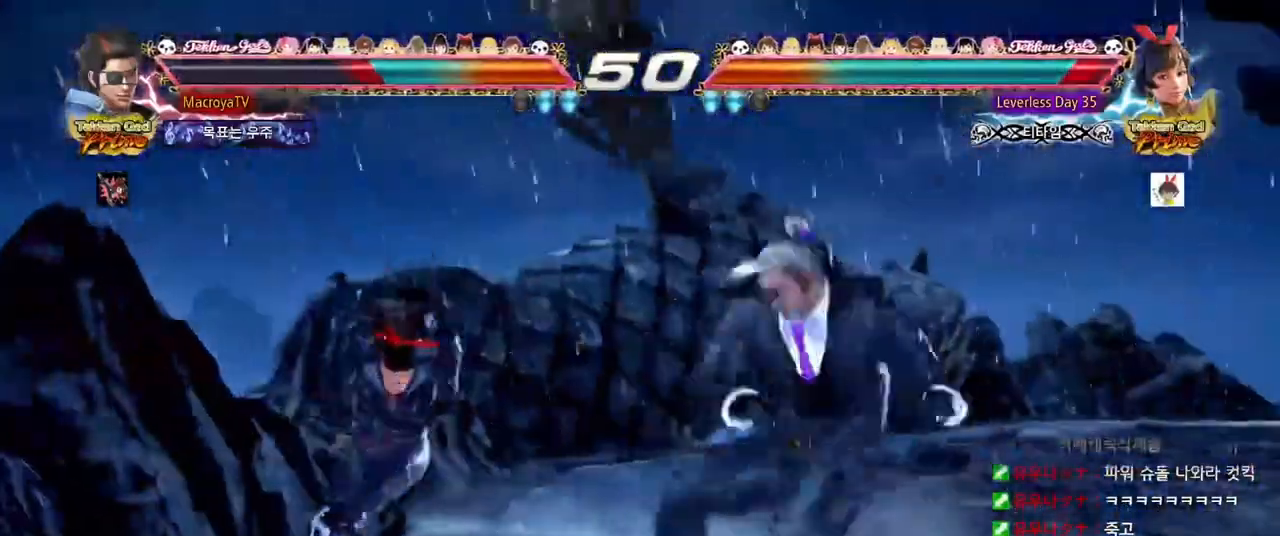
{"dt_ms": 500, "buttons": [], "left_stick": "center", "events": [[17, "CIRCLE", "up"], [367, "left_stick", "center"]]}
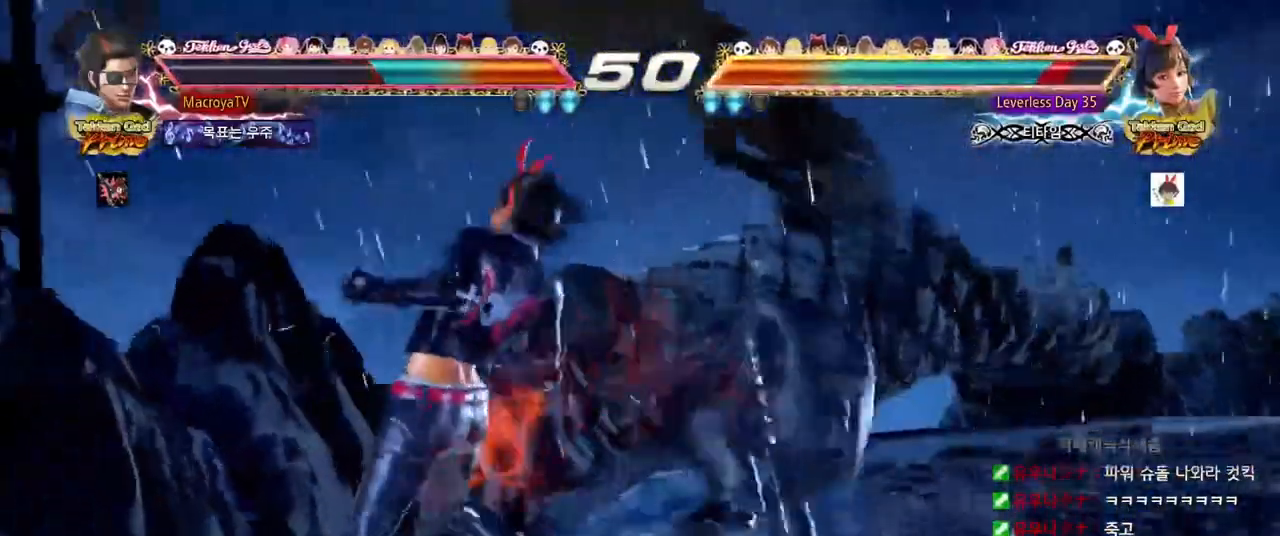
{"dt_ms": 500, "buttons": [], "left_stick": "down", "events": [[17, "left_stick", "up"], [100, "left_stick", "center"], [283, "left_stick", "down"], [300, "CIRCLE", "down"], [367, "CIRCLE", "up"]]}
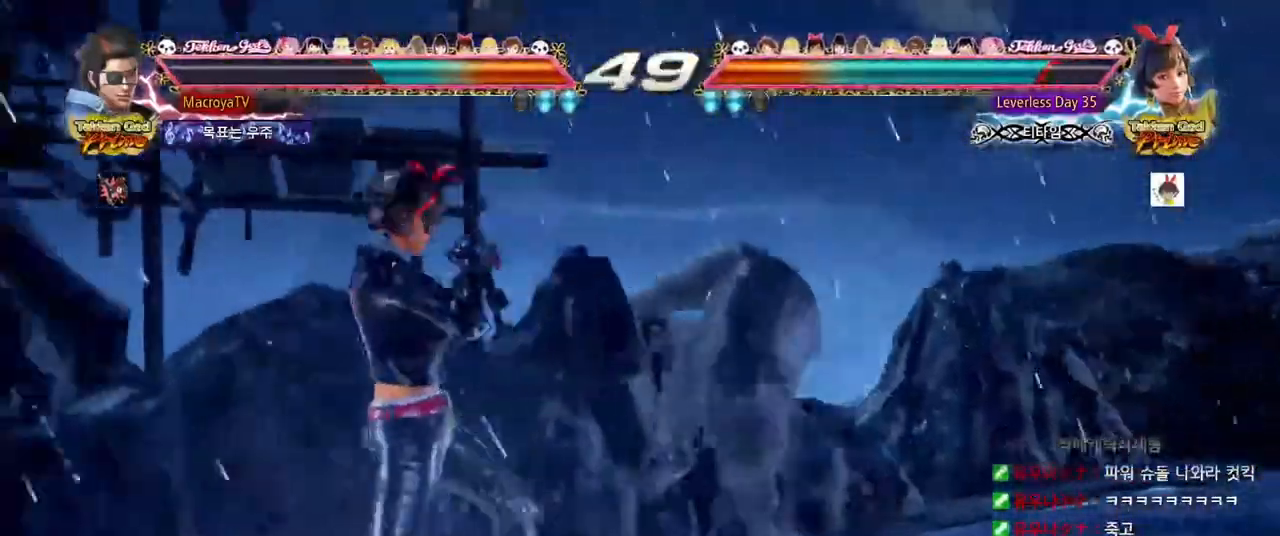
{"dt_ms": 500, "buttons": ["R2"], "left_stick": "center", "events": [[17, "R2", "down"], [417, "left_stick", "center"]]}
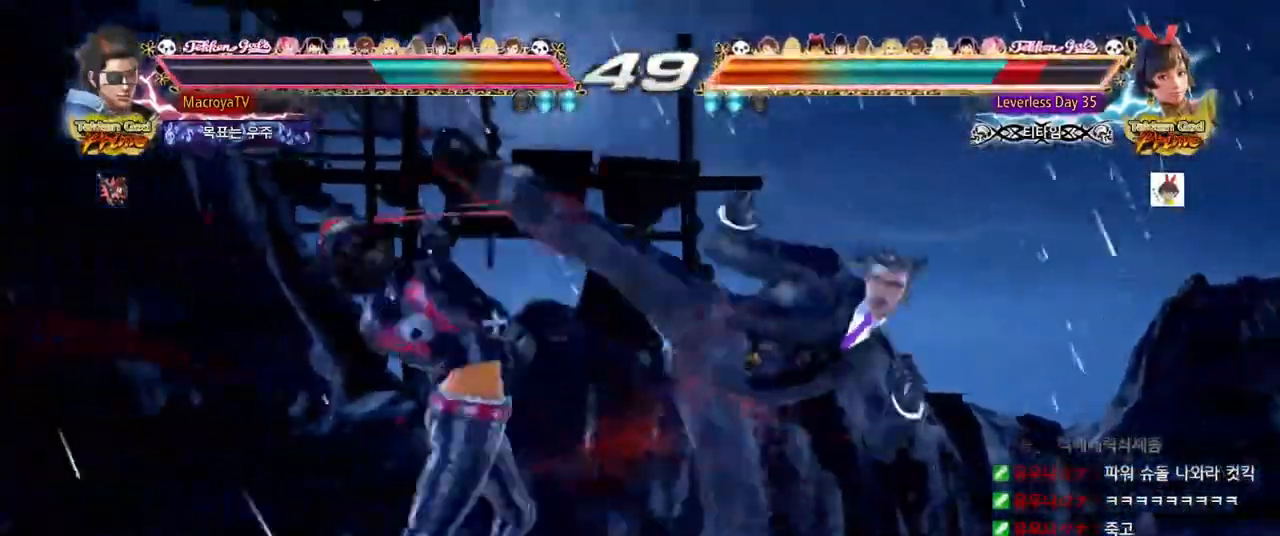
{"dt_ms": 500, "buttons": [], "left_stick": "left"}
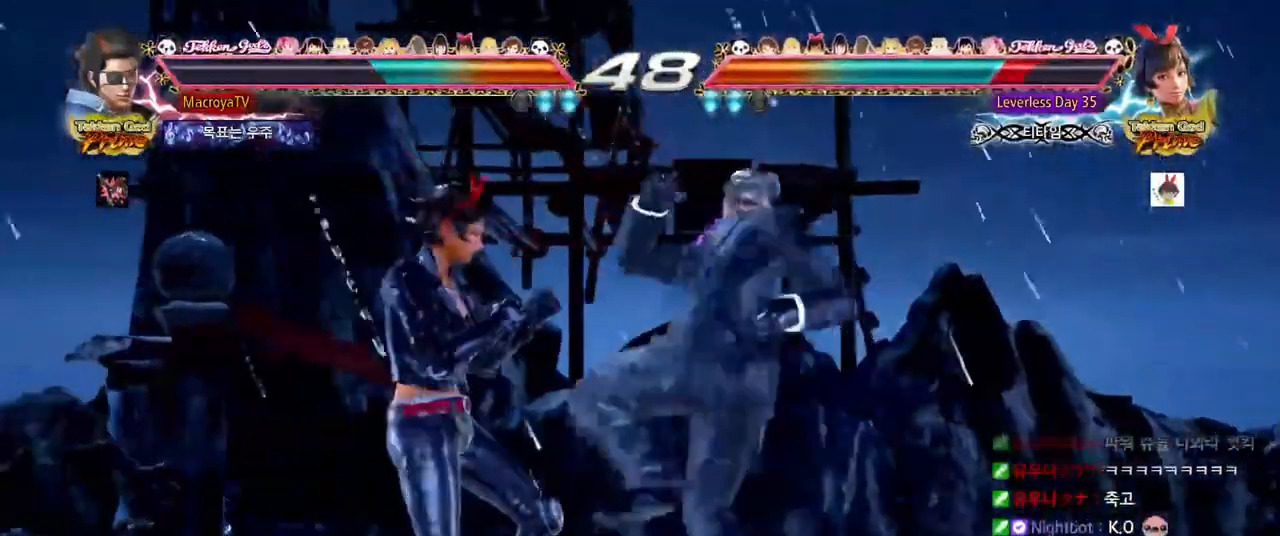
{"dt_ms": 500, "buttons": [], "left_stick": "center", "events": [[383, "left_stick", "center"]]}